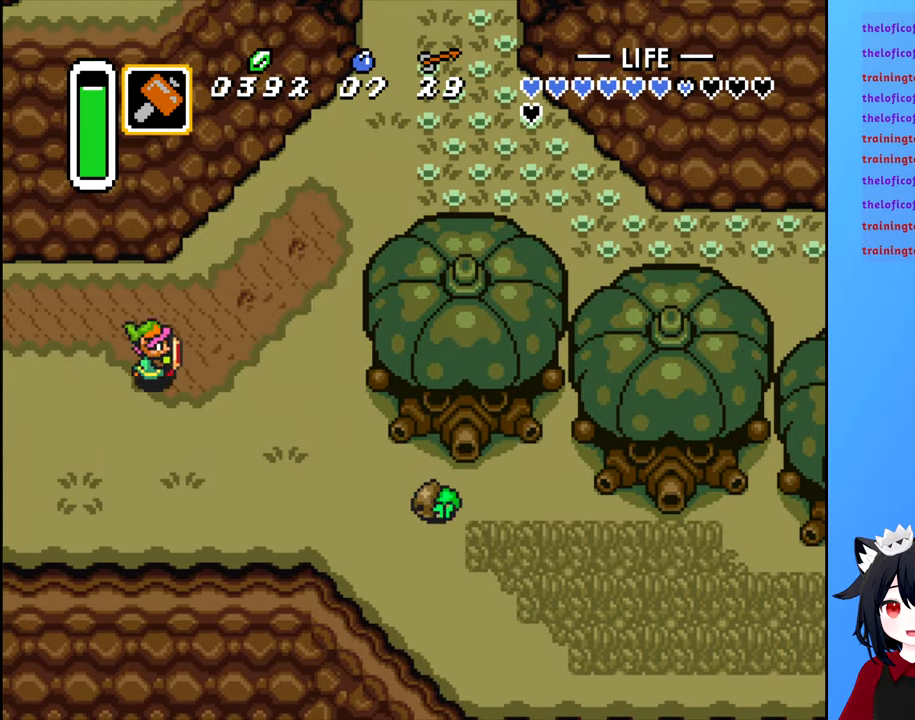
Gameplay with a controller (Nintendo layout); each line is a JSON object with the inputs held at the frame after it. "events" lists button and stick changes between this image and that frame as [ms after this image, input, new state], when the widget could be followed in between. Not read: L3 R3.
{"buttons": ["DPAD_UP", "DPAD_RIGHT"], "events": [[416, "DPAD_UP", "down"]]}
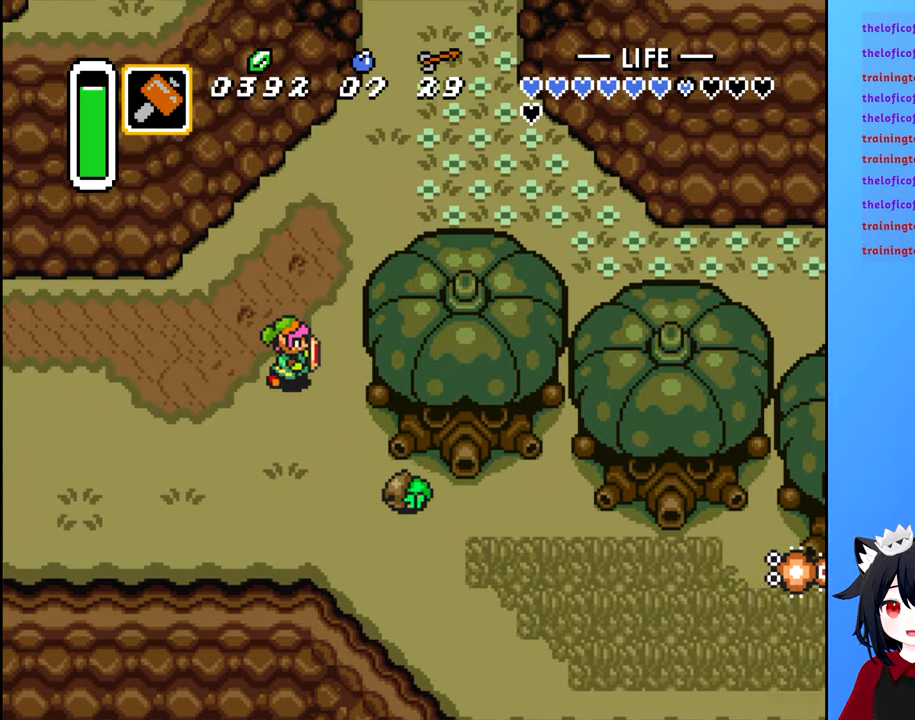
{"buttons": ["DPAD_UP", "DPAD_RIGHT"], "events": []}
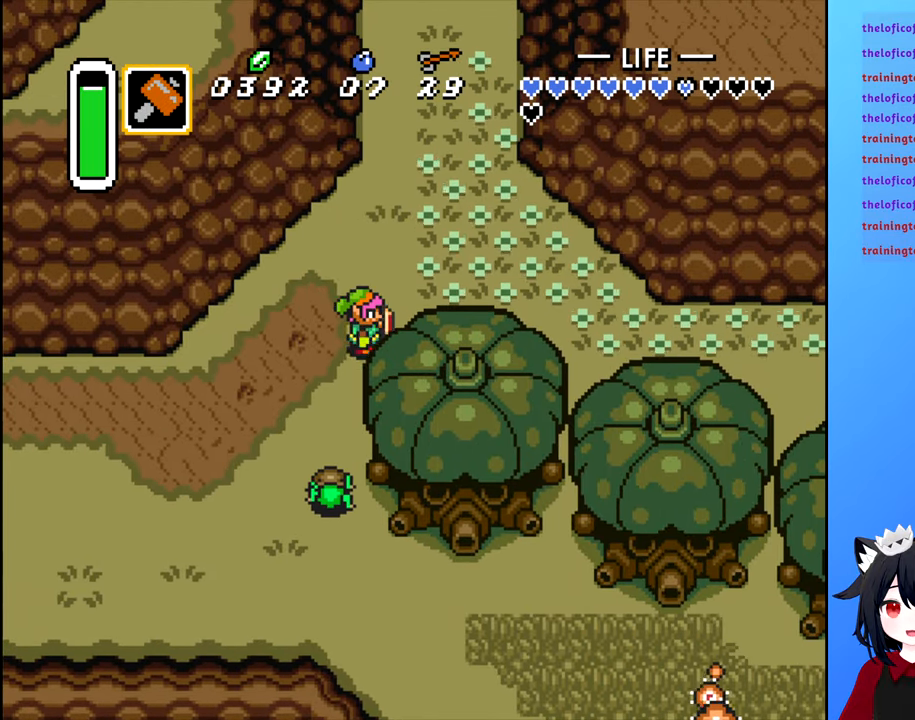
{"buttons": ["DPAD_UP", "DPAD_RIGHT"], "events": []}
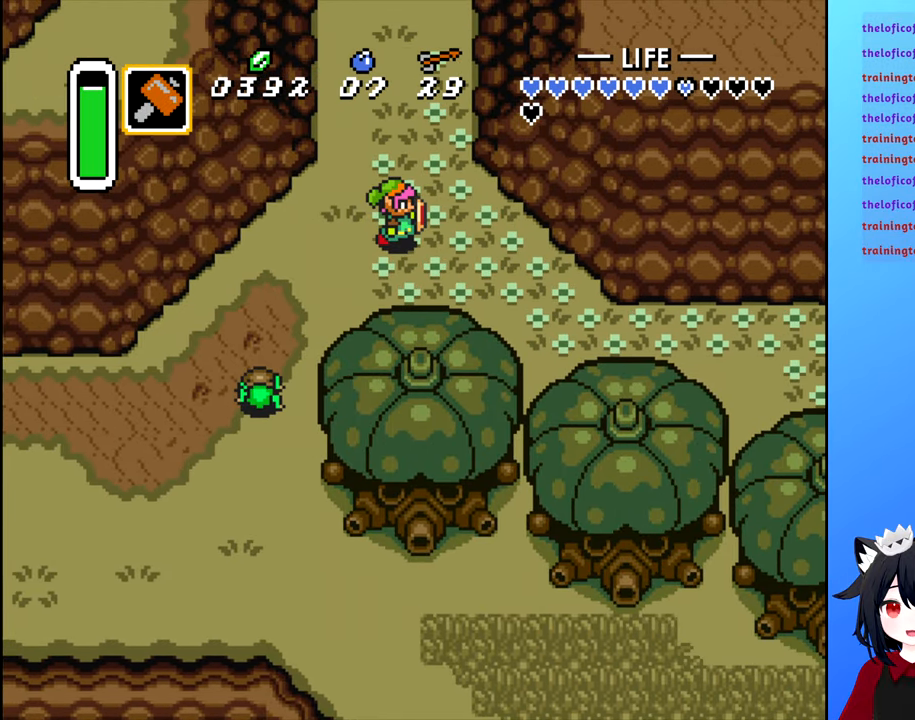
{"buttons": ["DPAD_UP"], "events": [[50, "DPAD_RIGHT", "up"]]}
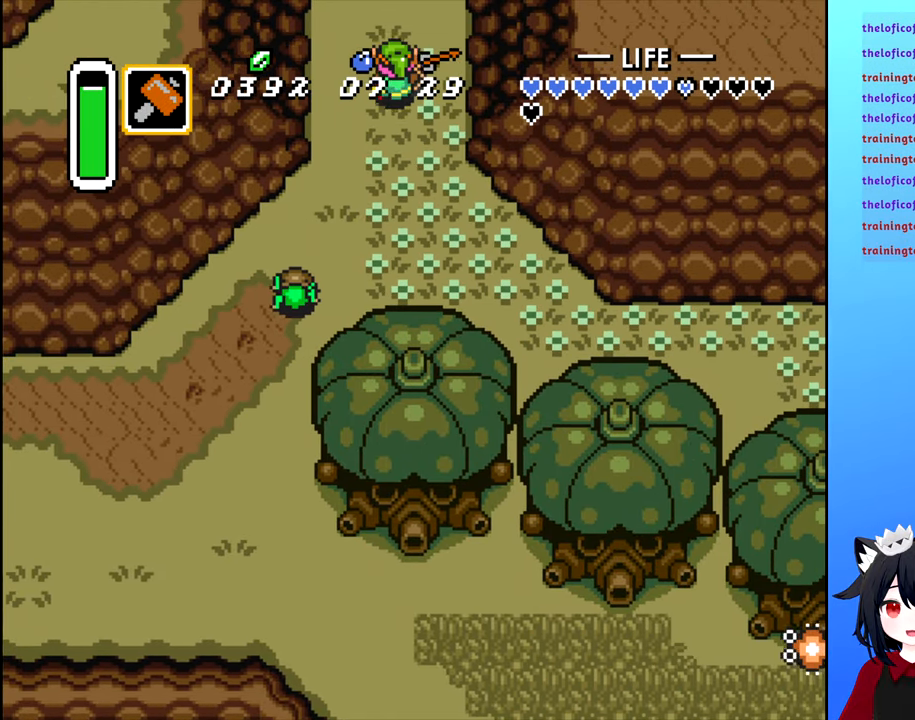
{"buttons": ["DPAD_UP"], "events": []}
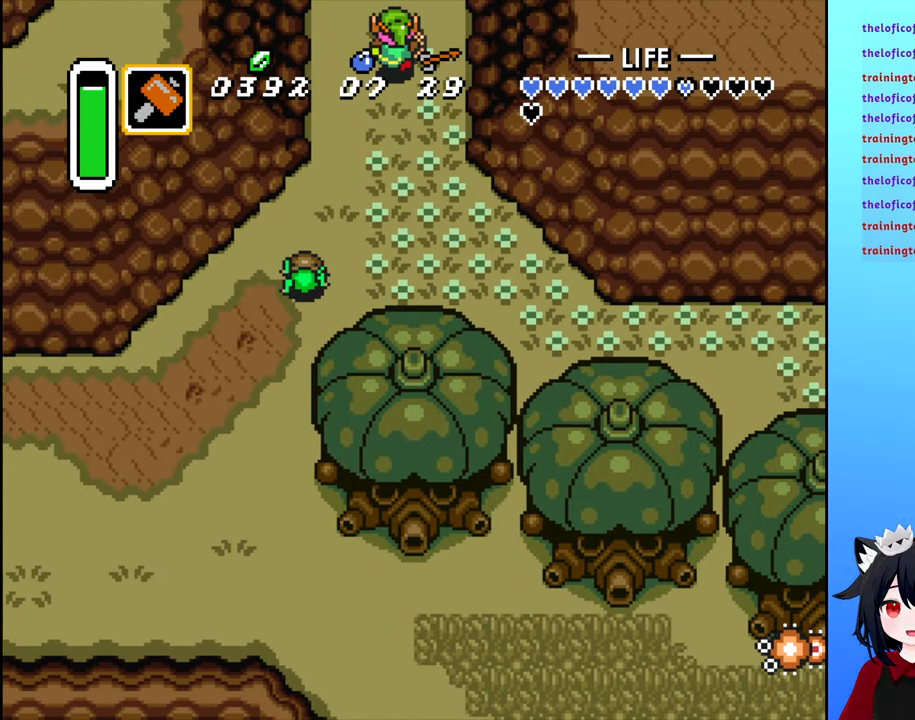
{"buttons": [], "events": [[66, "DPAD_UP", "up"]]}
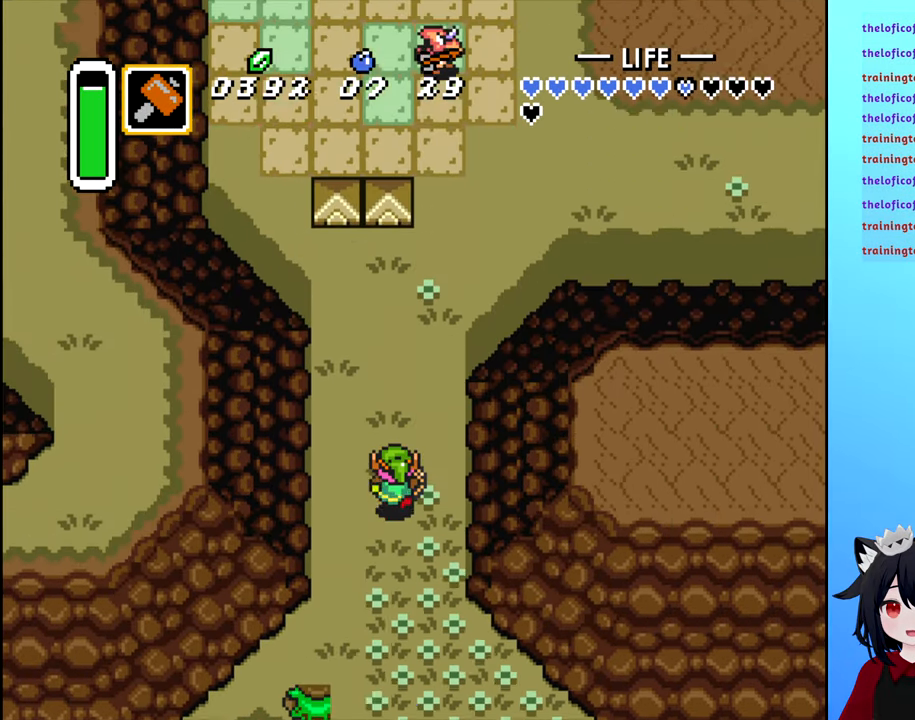
{"buttons": [], "events": []}
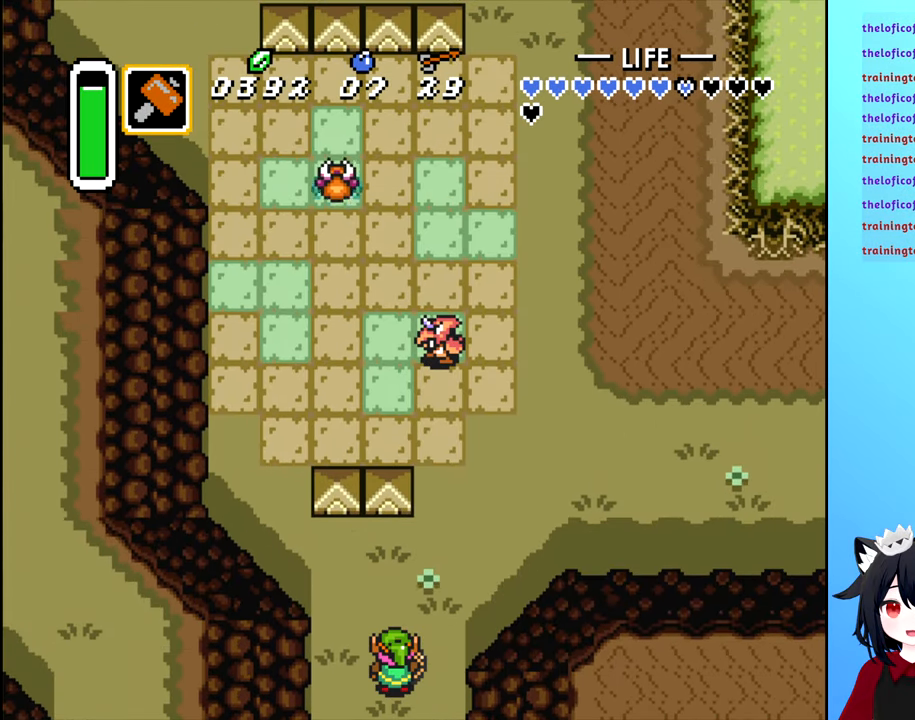
{"buttons": ["DPAD_UP"], "events": [[416, "DPAD_UP", "down"]]}
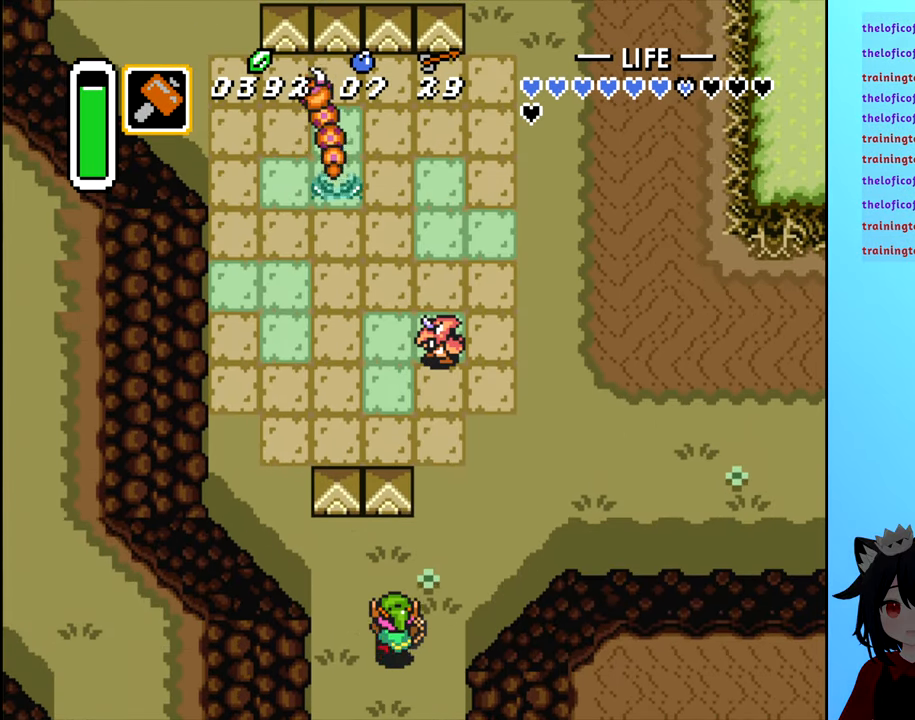
{"buttons": ["DPAD_UP", "DPAD_RIGHT"], "events": [[216, "DPAD_RIGHT", "down"], [317, "DPAD_UP", "up"], [500, "DPAD_UP", "down"]]}
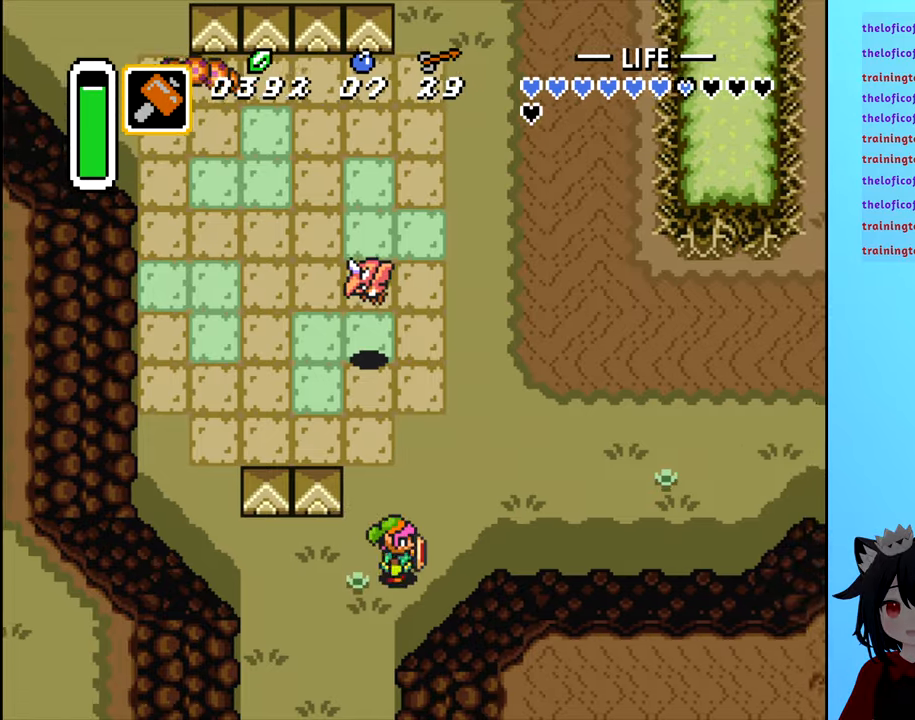
{"buttons": ["DPAD_RIGHT"], "events": [[150, "DPAD_RIGHT", "up"], [250, "DPAD_RIGHT", "down"], [500, "DPAD_UP", "up"]]}
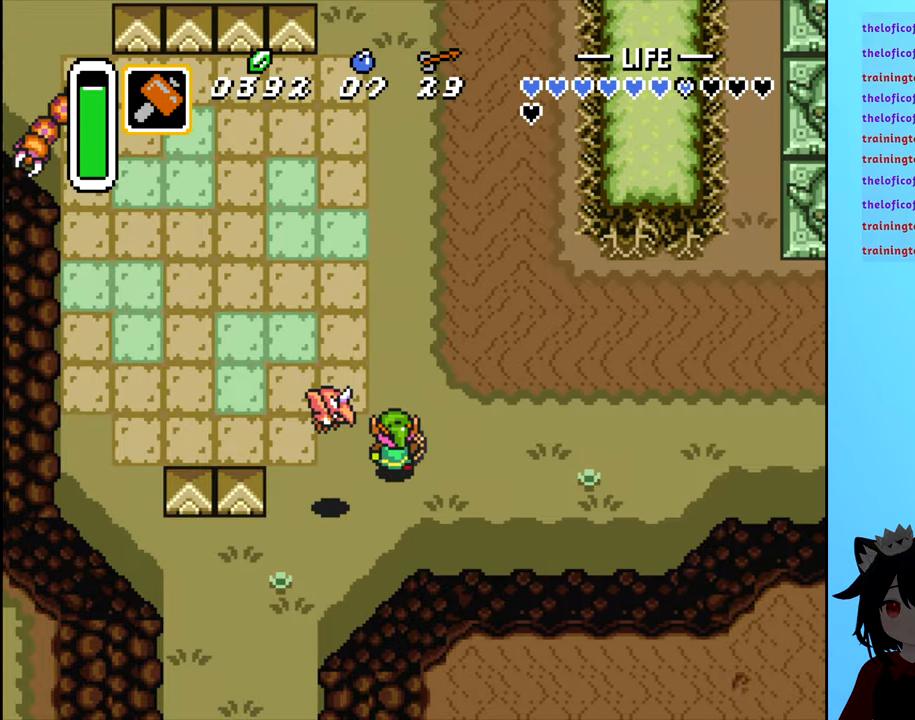
{"buttons": ["DPAD_RIGHT"], "events": []}
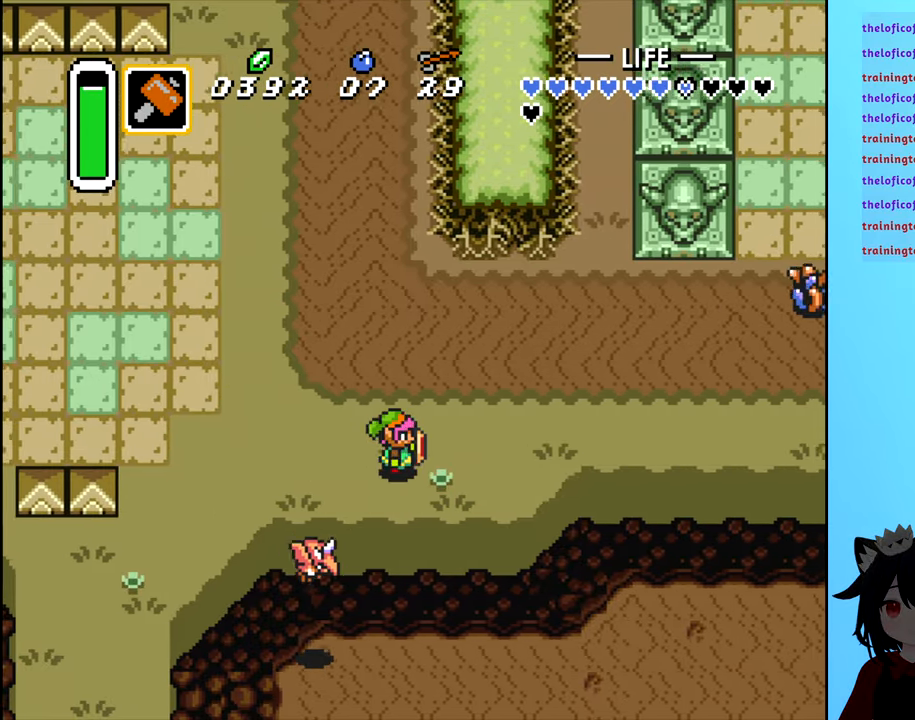
{"buttons": ["DPAD_RIGHT"], "events": [[183, "DPAD_UP", "down"], [433, "DPAD_UP", "up"]]}
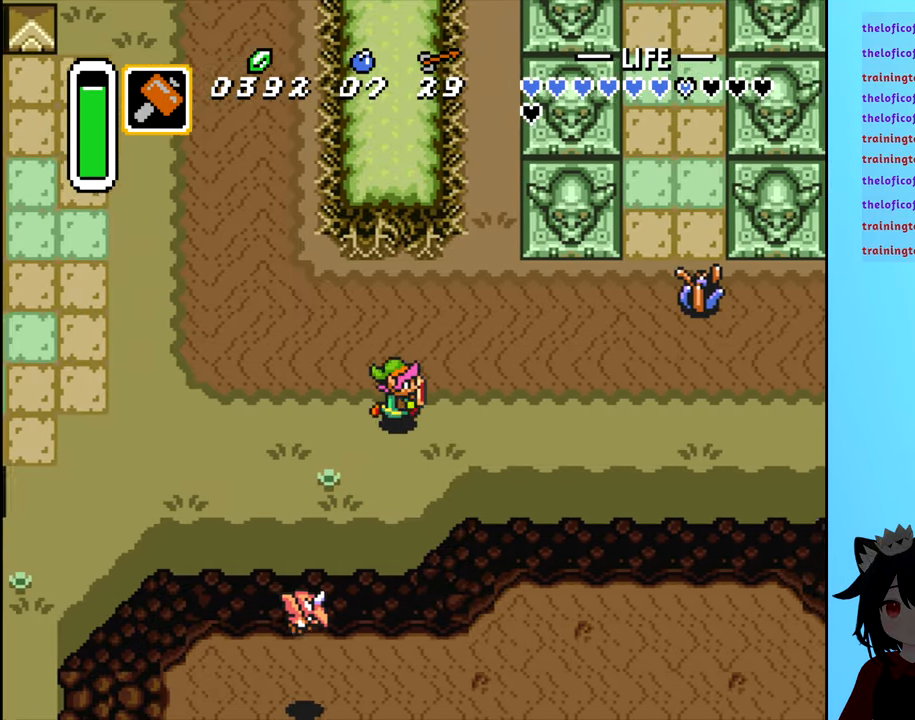
{"buttons": ["DPAD_RIGHT"], "events": []}
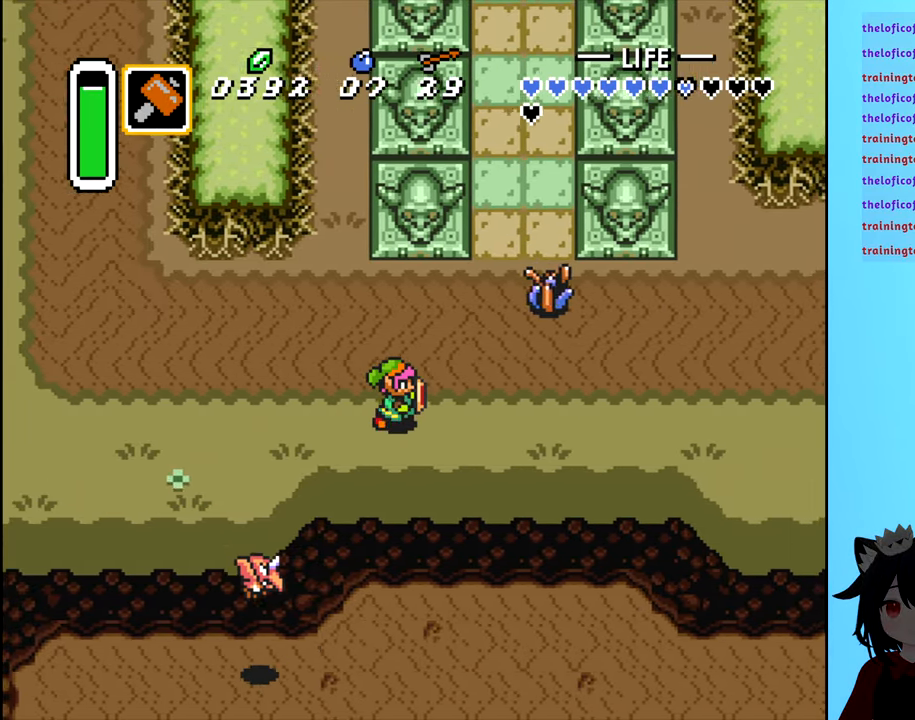
{"buttons": ["A", "DPAD_UP"], "events": [[250, "DPAD_UP", "down"], [500, "A", "down"], [500, "DPAD_RIGHT", "up"]]}
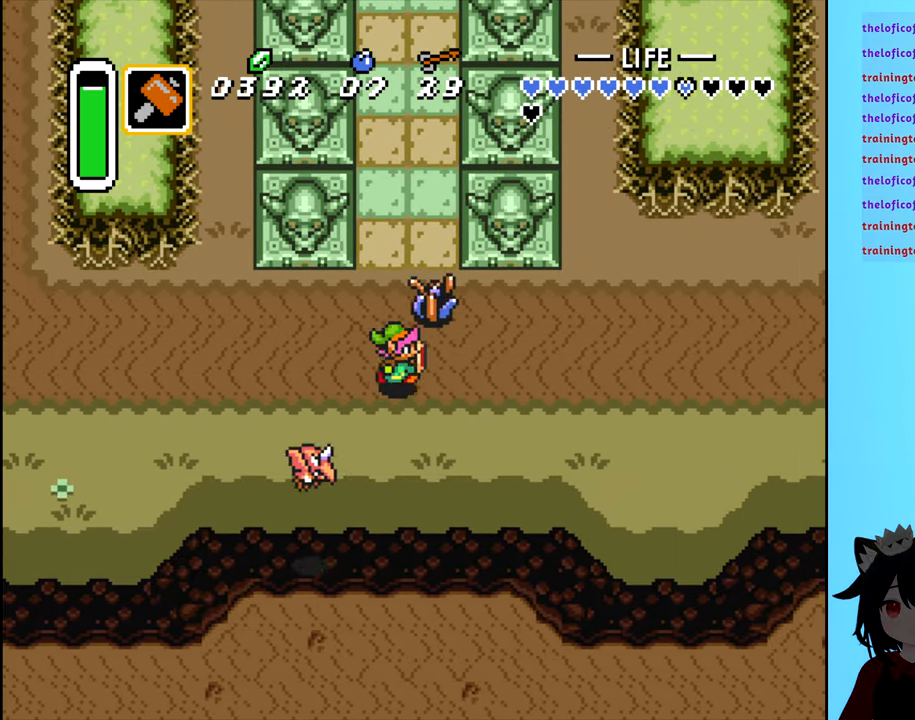
{"buttons": [], "events": [[83, "A", "up"], [117, "DPAD_UP", "up"]]}
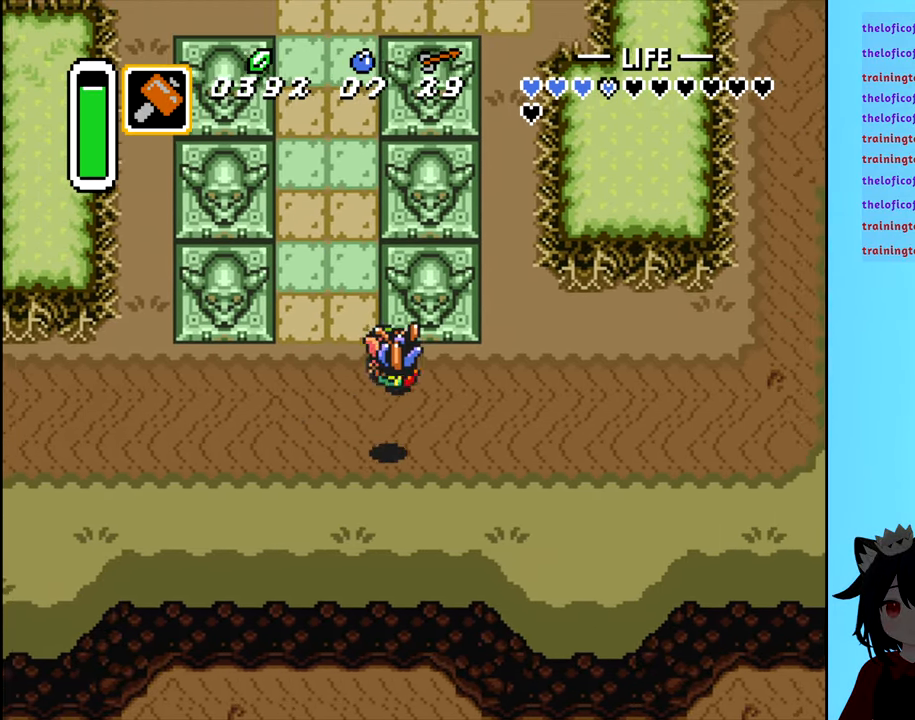
{"buttons": ["DPAD_DOWN"], "events": [[83, "A", "down"], [83, "DPAD_RIGHT", "down"], [167, "A", "up"], [167, "DPAD_DOWN", "down"], [167, "DPAD_RIGHT", "up"], [417, "A", "down"], [483, "A", "up"]]}
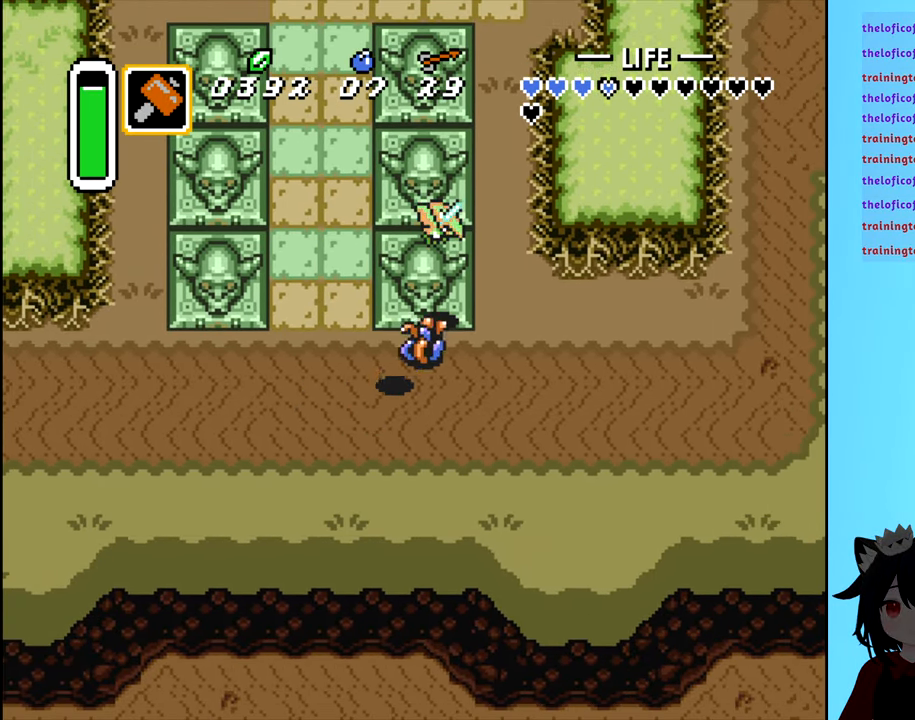
{"buttons": ["DPAD_UP", "DPAD_RIGHT"], "events": [[417, "DPAD_RIGHT", "down"], [433, "DPAD_DOWN", "up"], [500, "DPAD_UP", "down"]]}
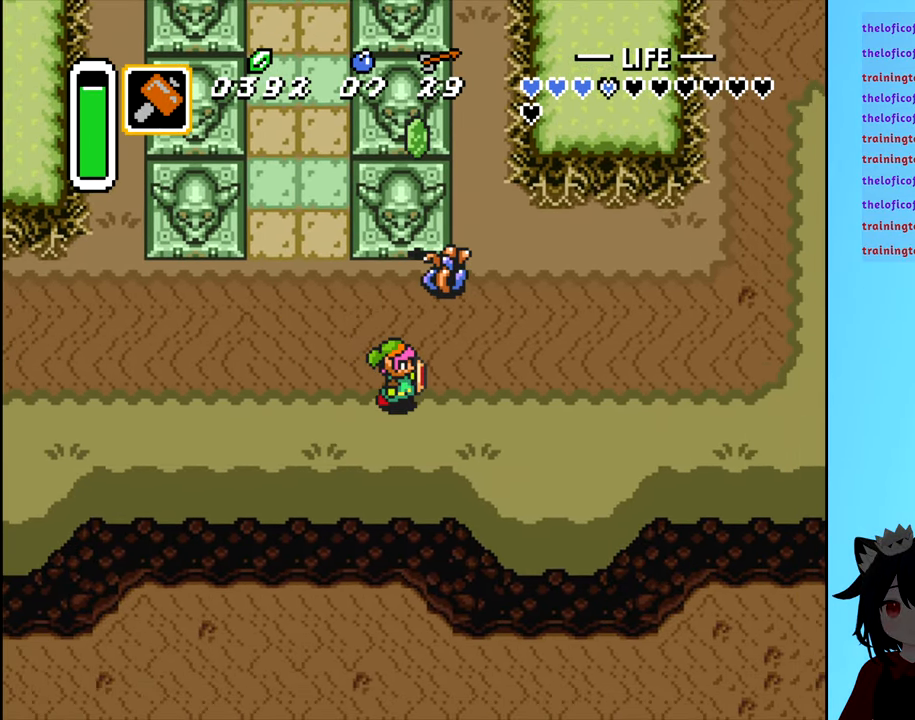
{"buttons": ["DPAD_UP"], "events": [[100, "A", "down"], [150, "DPAD_UP", "up"], [167, "DPAD_RIGHT", "up"], [200, "A", "up"], [433, "DPAD_UP", "down"]]}
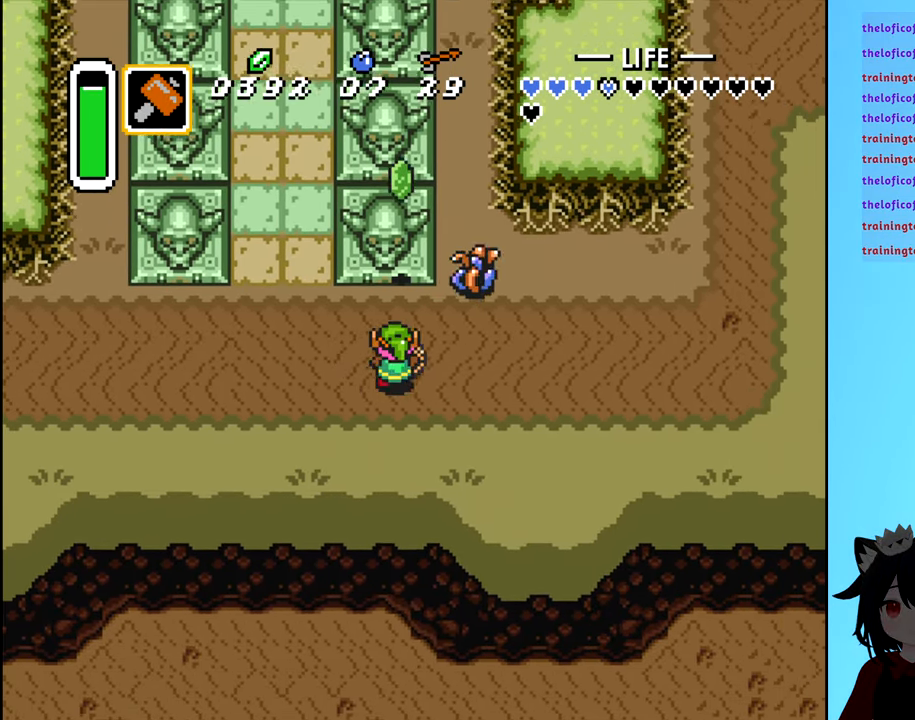
{"buttons": ["DPAD_RIGHT"], "events": [[67, "A", "down"], [217, "A", "up"], [217, "DPAD_UP", "up"], [417, "DPAD_RIGHT", "down"]]}
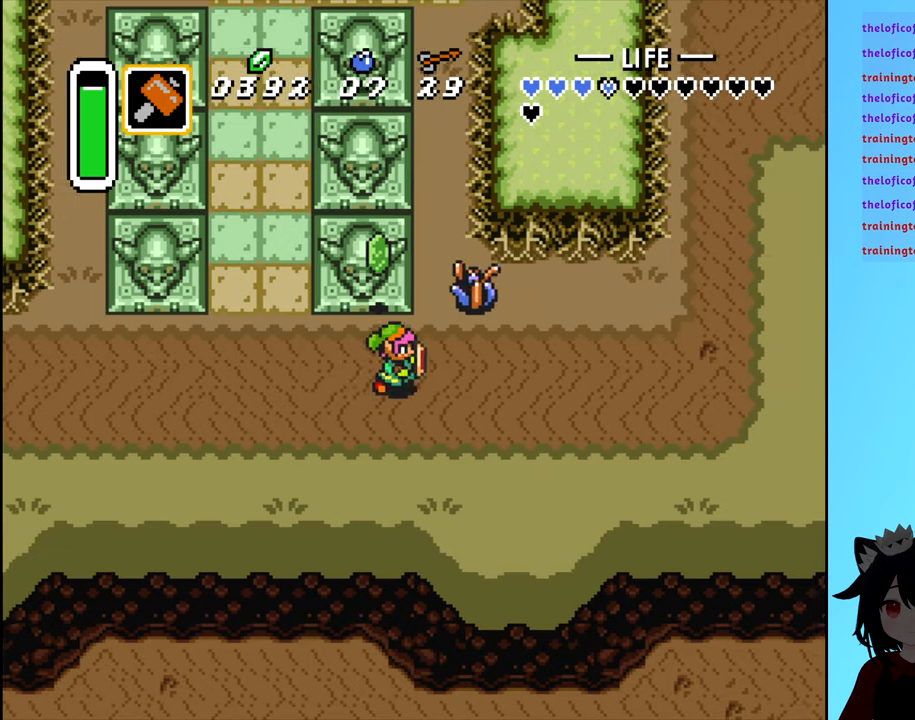
{"buttons": [], "events": [[67, "DPAD_UP", "down"], [134, "DPAD_RIGHT", "up"], [150, "A", "down"], [217, "DPAD_UP", "up"], [234, "A", "up"]]}
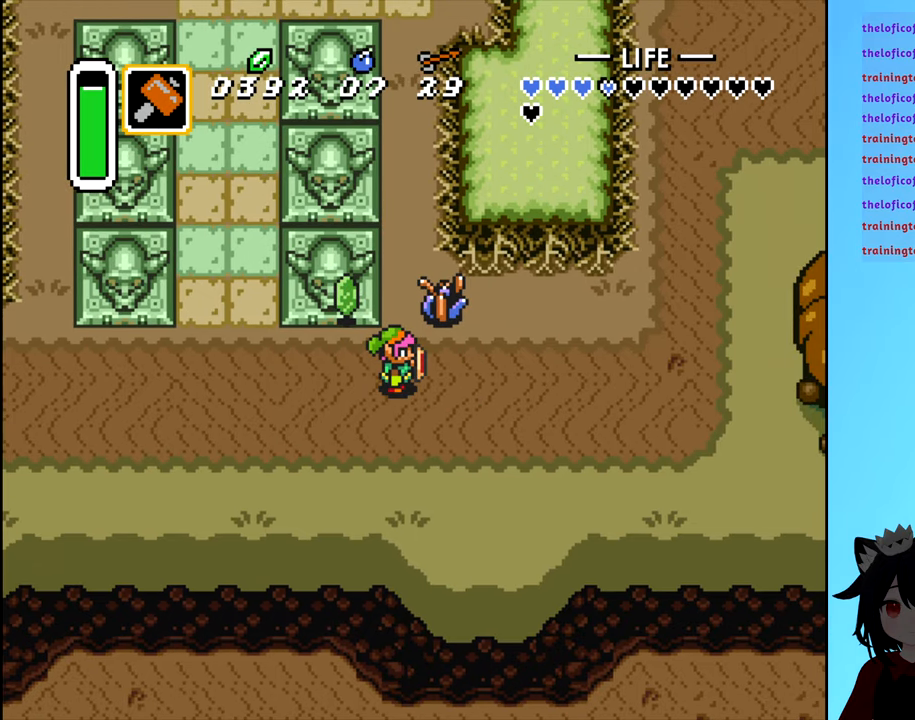
{"buttons": [], "events": [[34, "DPAD_UP", "down"], [117, "A", "down"], [117, "DPAD_UP", "up"], [200, "A", "up"]]}
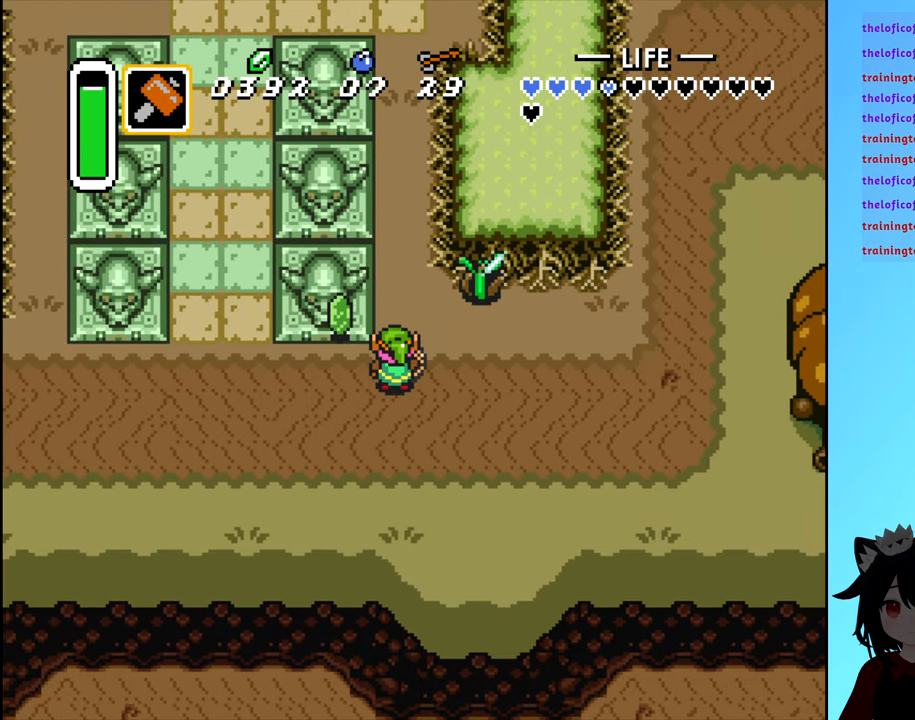
{"buttons": ["DPAD_UP", "DPAD_RIGHT"], "events": [[250, "DPAD_UP", "down"], [484, "DPAD_RIGHT", "down"]]}
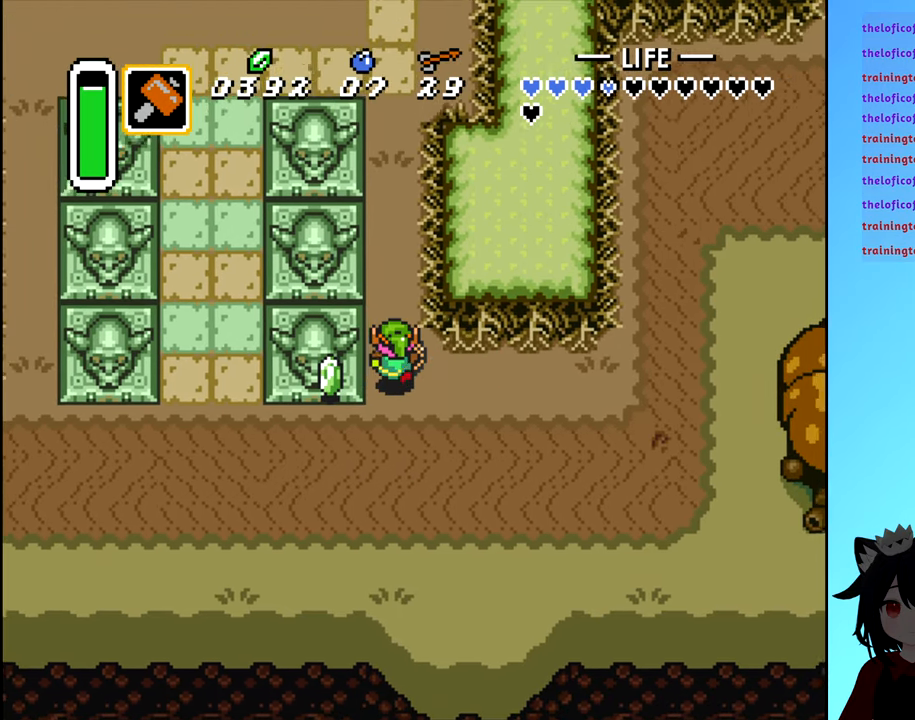
{"buttons": ["DPAD_LEFT"], "events": [[34, "DPAD_UP", "up"], [167, "DPAD_RIGHT", "up"], [417, "DPAD_LEFT", "down"]]}
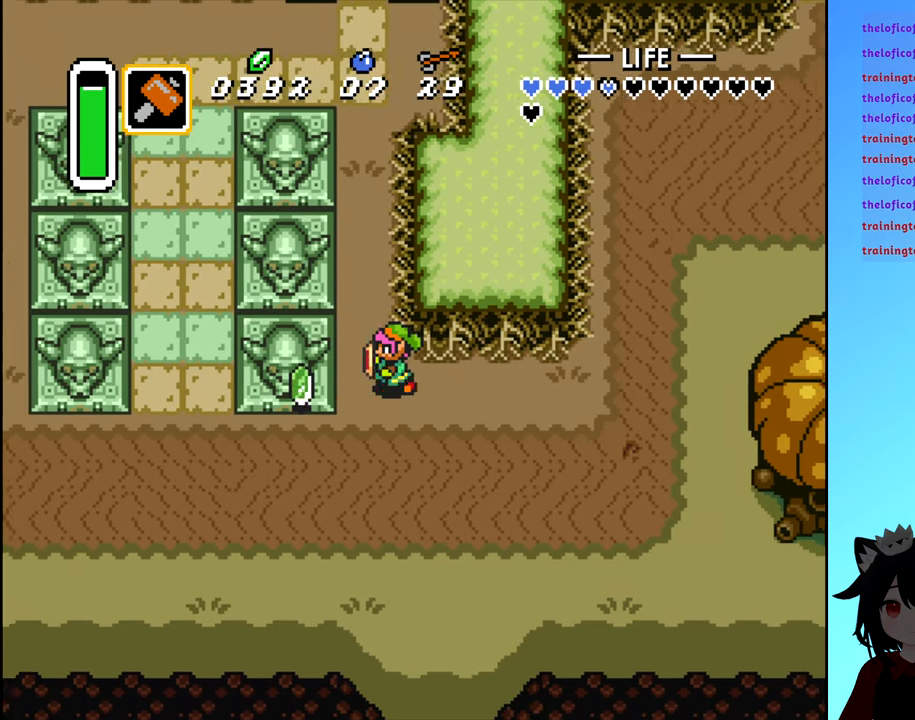
{"buttons": ["DPAD_LEFT"], "events": [[184, "DPAD_DOWN", "down"], [184, "DPAD_LEFT", "up"], [334, "DPAD_LEFT", "down"], [367, "DPAD_DOWN", "up"]]}